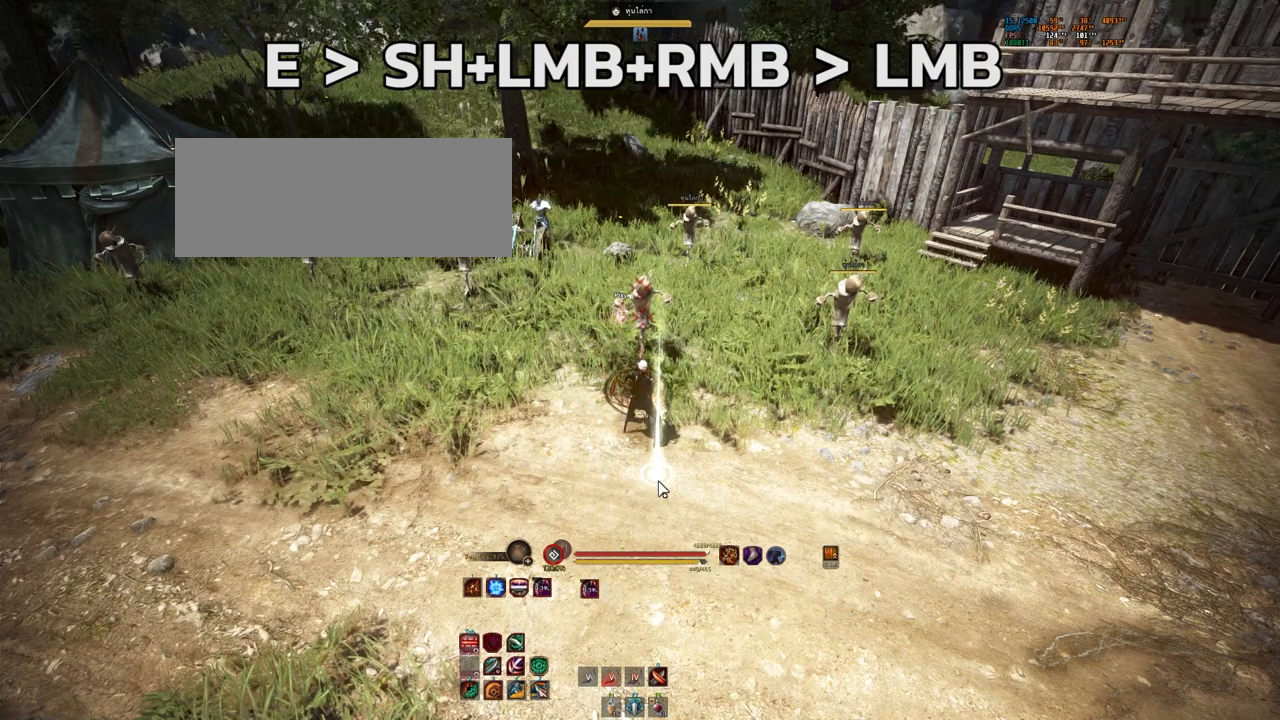
Gameplay with keyboard and mouse; each line is a JSON object with the keys and mouse buttons held at the frame after it. "events" lists presses ("down") and releases ("up") of "a", "b", "d", "e", "f4", "q", "s", "shift", "space", "w", "mouse_left" and "mouse_right" between this image and that frame as [ms after this image, input, new state], when the widget could be followed in between. "mouse_left", "mouse_right" = the "left", "right" buttons of the "mouse" list. No other keys are recorded. Mouse movement is not recorded.
{"keys": ["s"], "mouse": [], "events": [[183, "w", "down"], [333, "w", "up"], [467, "s", "down"]]}
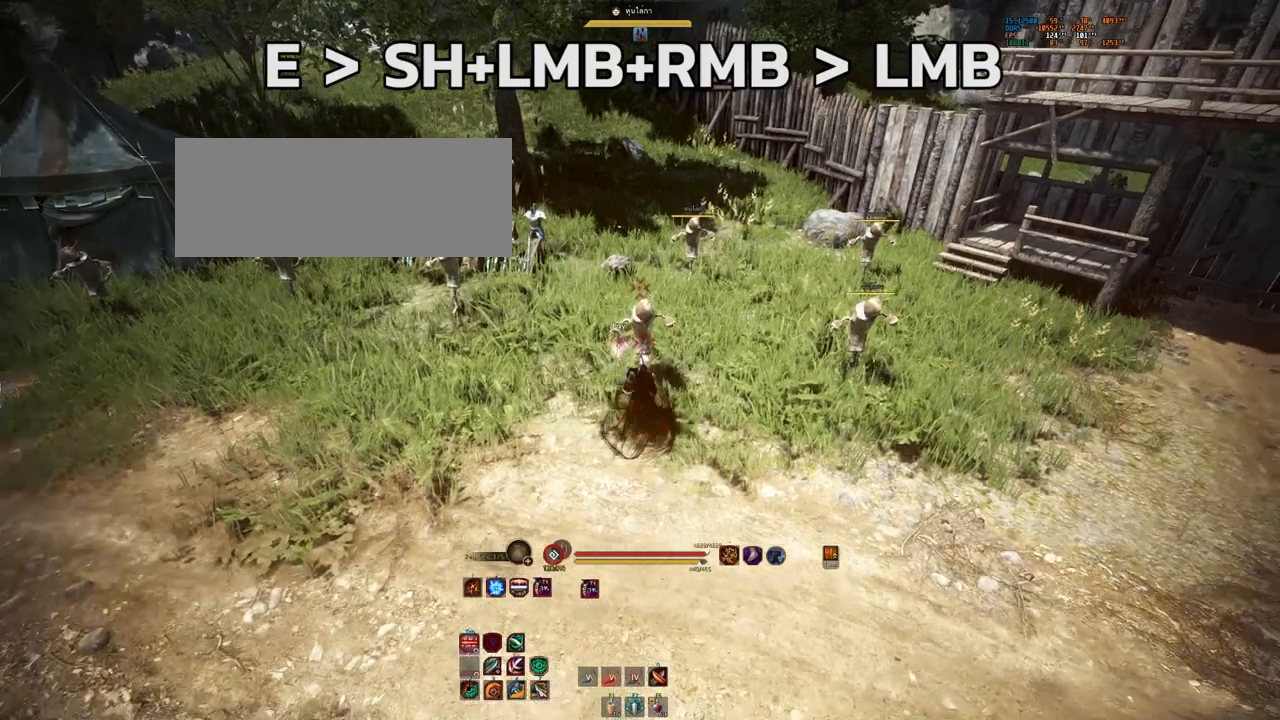
{"keys": ["s"], "mouse": [], "events": []}
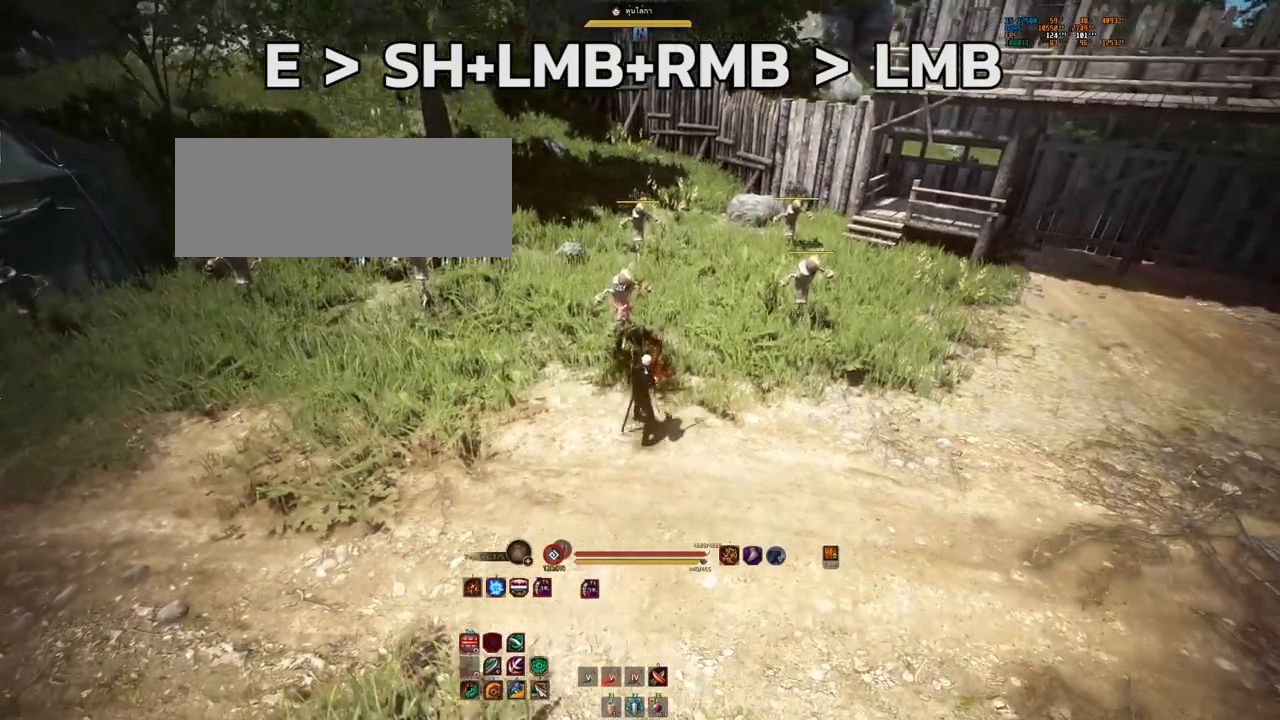
{"keys": [], "mouse": [], "events": [[100, "s", "up"], [317, "d", "down"], [317, "w", "down"], [367, "w", "up"], [417, "d", "up"]]}
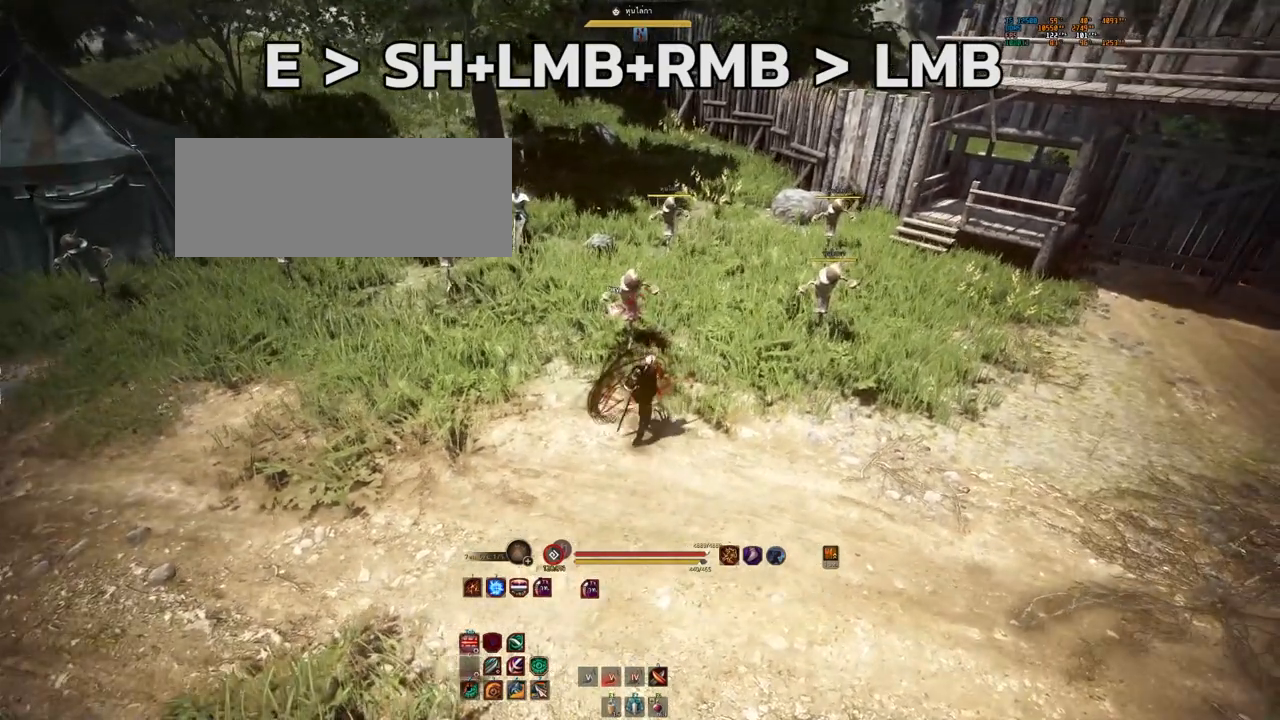
{"keys": ["s"], "mouse": [], "events": [[367, "s", "down"]]}
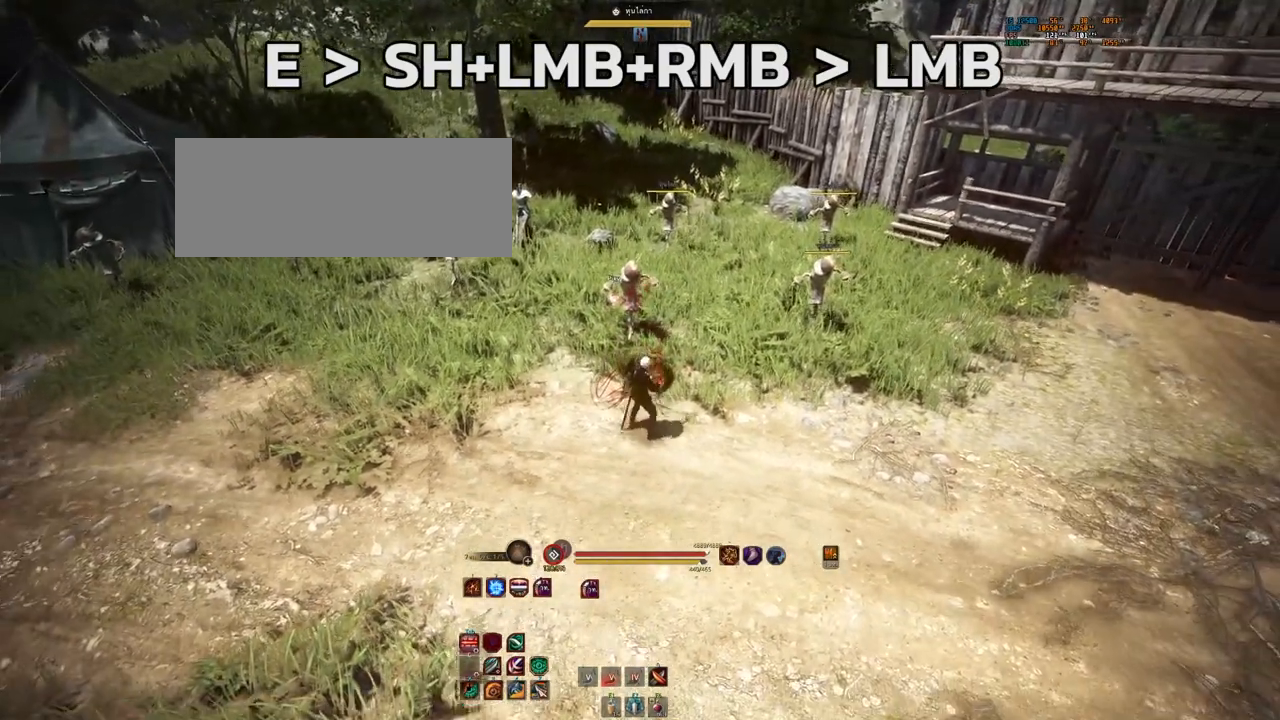
{"keys": [], "mouse": [], "events": [[367, "s", "up"]]}
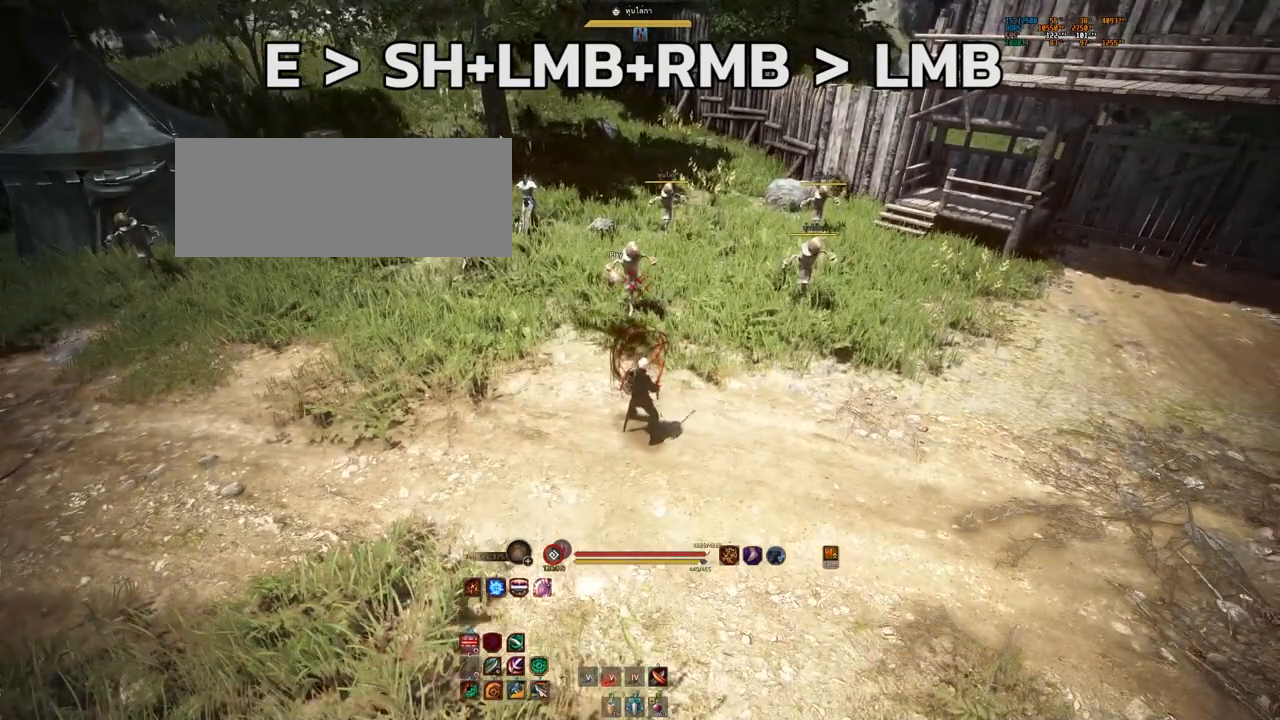
{"keys": [], "mouse": [], "events": []}
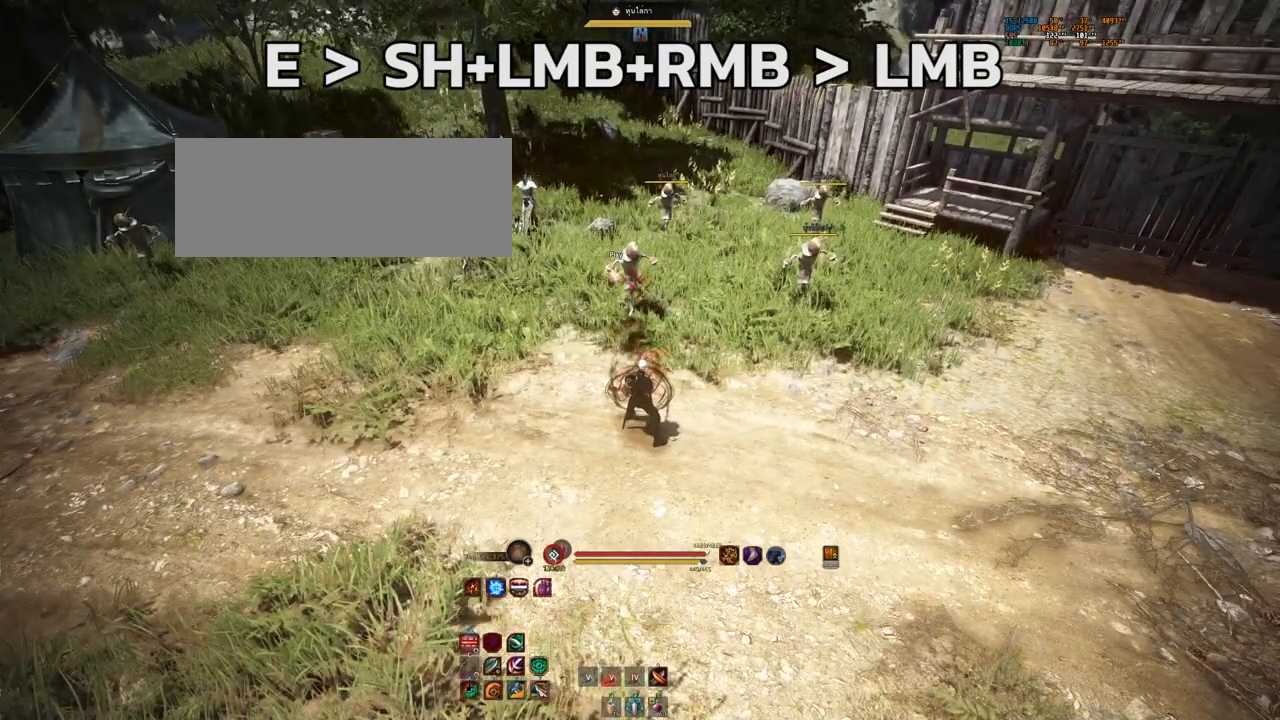
{"keys": [], "mouse": [], "events": []}
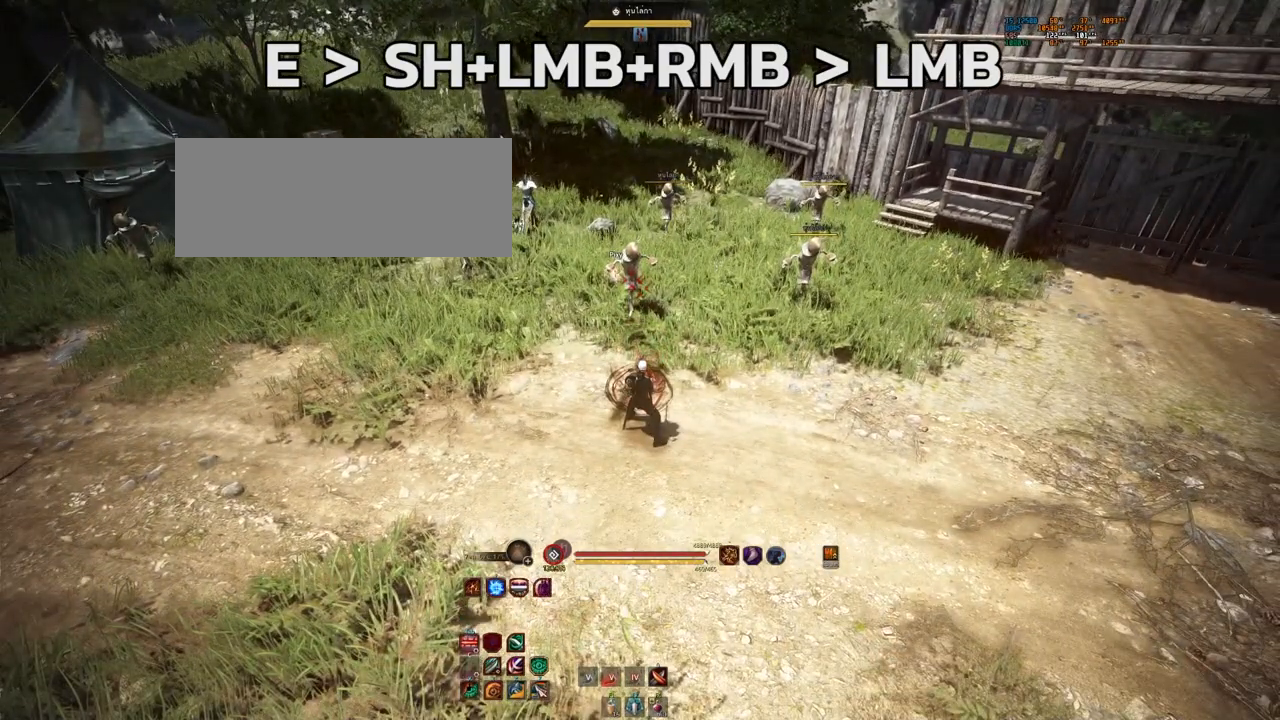
{"keys": [], "mouse": [], "events": [[250, "w", "down"], [350, "w", "up"]]}
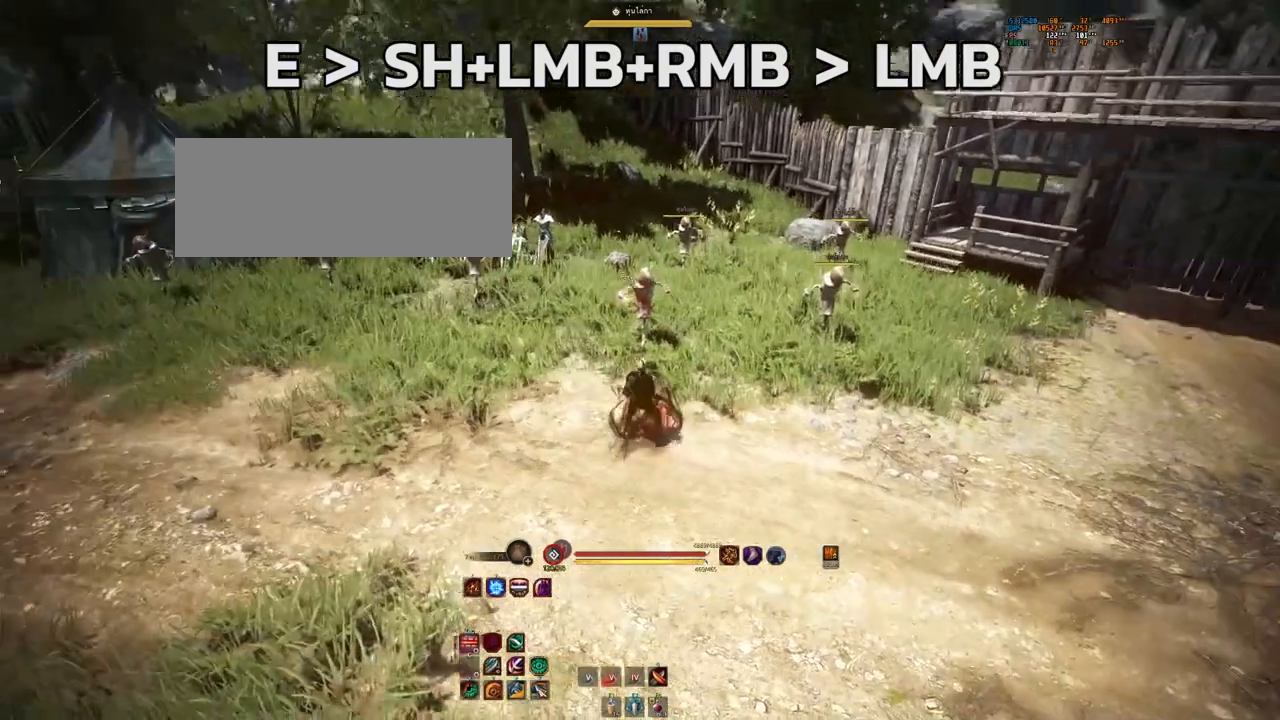
{"keys": [], "mouse": [], "events": []}
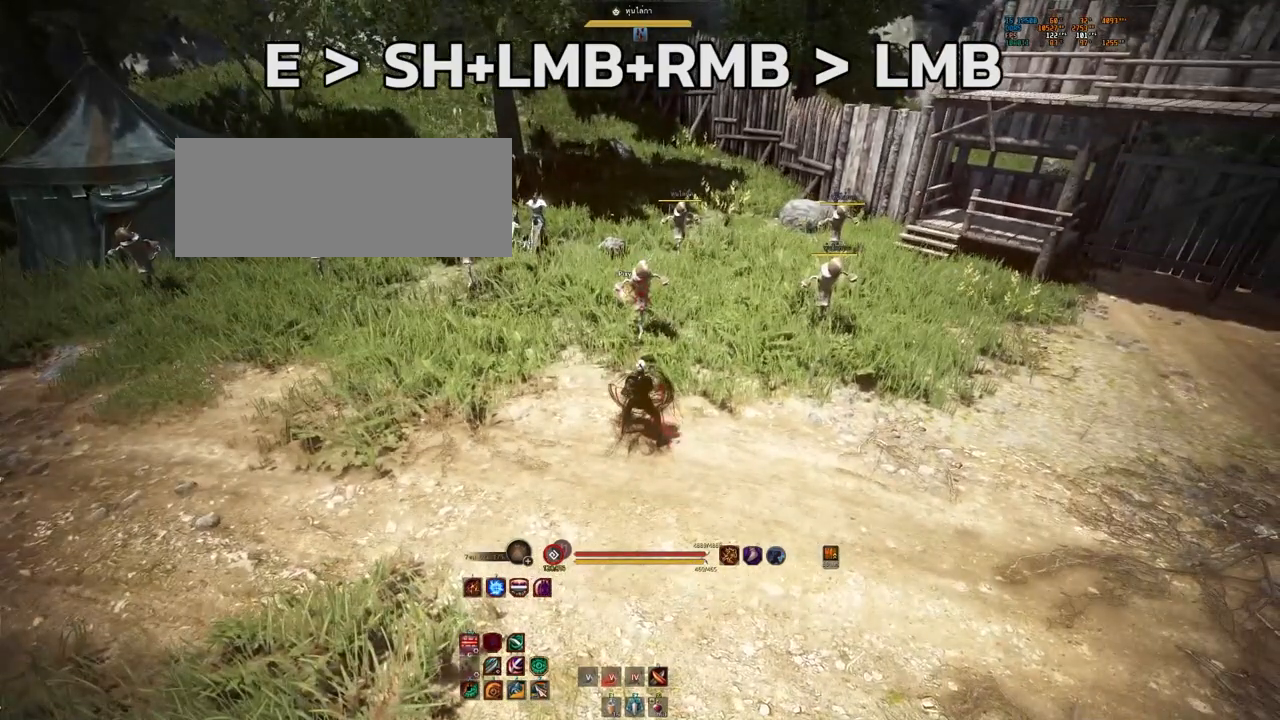
{"keys": [], "mouse": [], "events": []}
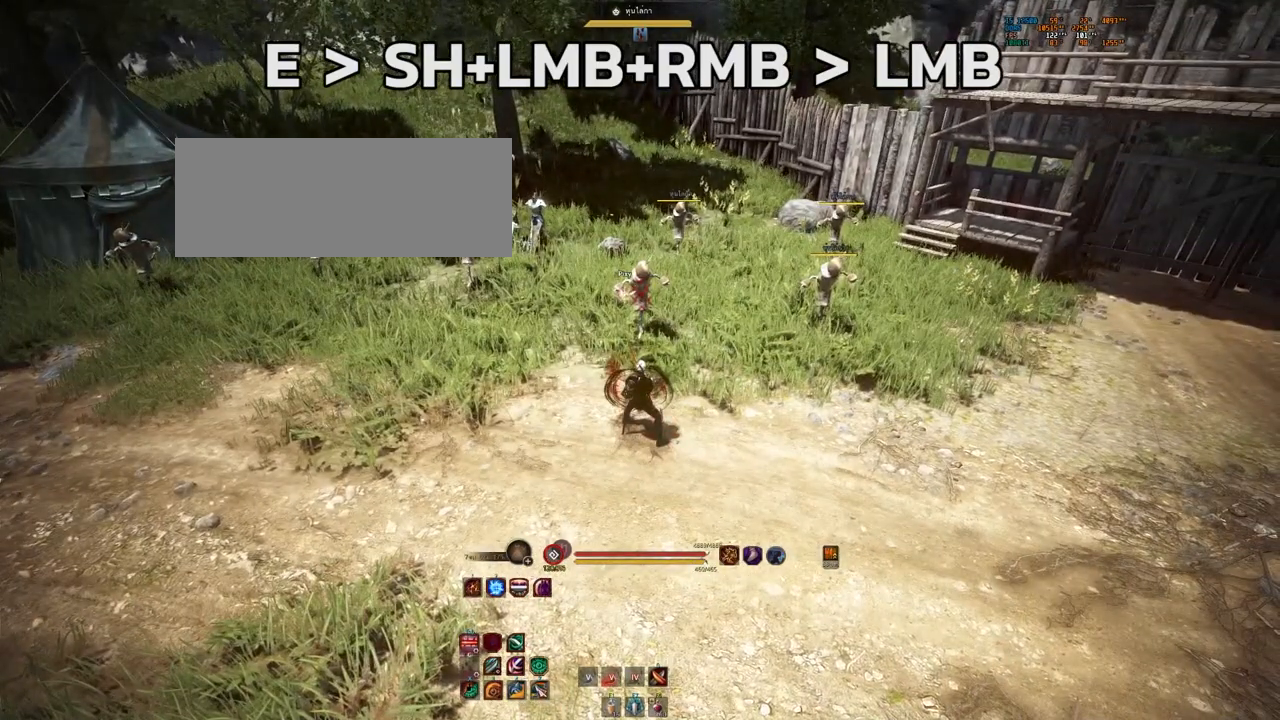
{"keys": [], "mouse": [], "events": [[333, "w", "down"], [467, "w", "up"]]}
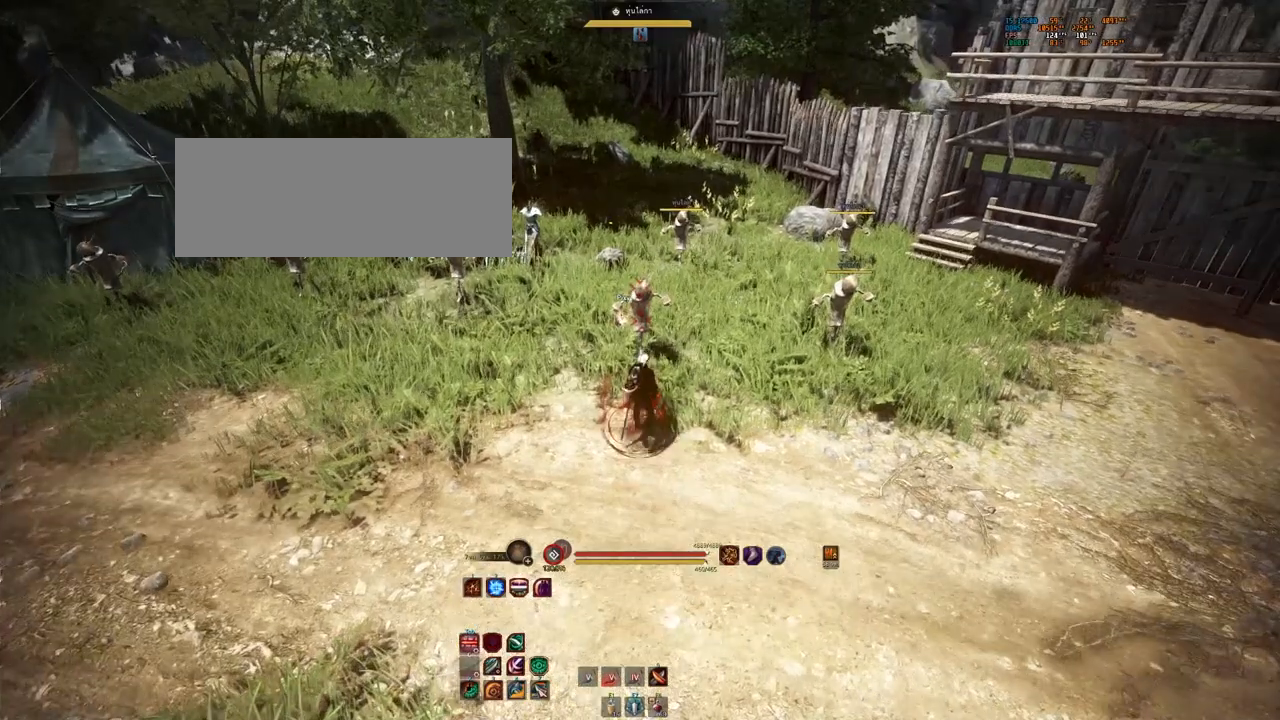
{"keys": ["s"], "mouse": [], "events": [[217, "s", "down"]]}
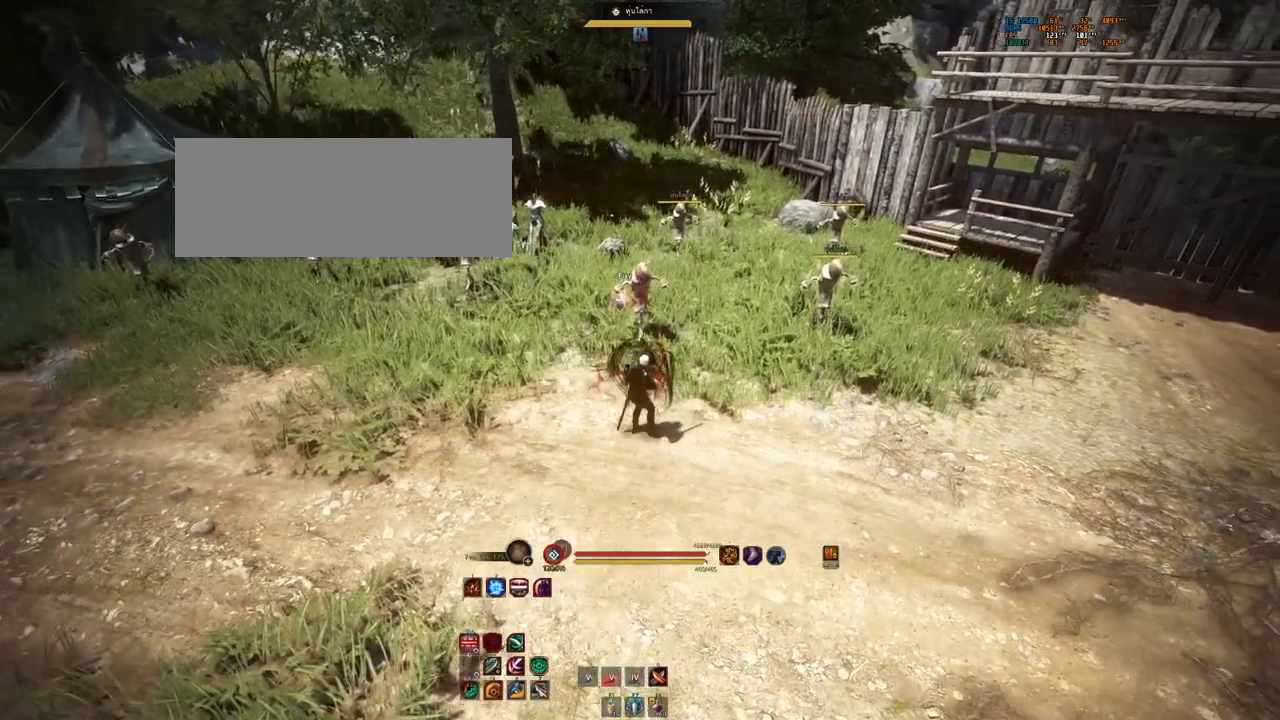
{"keys": [], "mouse": [], "events": [[300, "s", "up"]]}
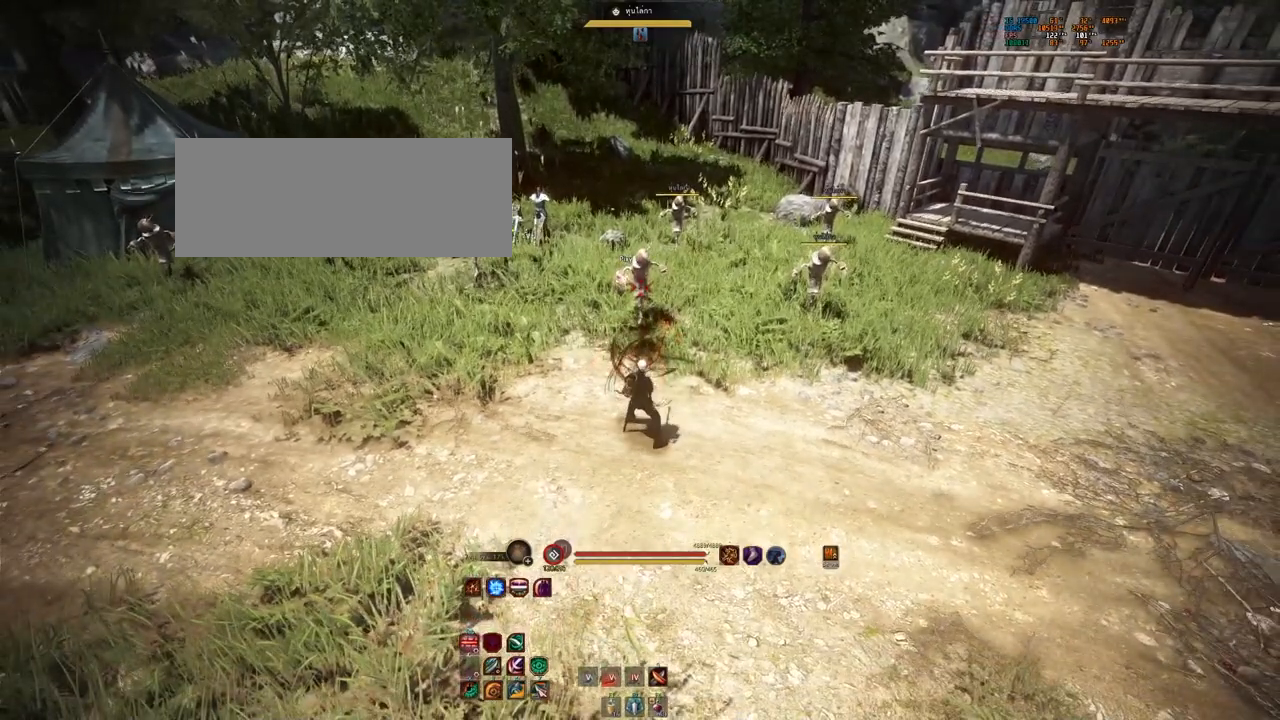
{"keys": ["s"], "mouse": ["left", "right"], "events": [[400, "s", "down"], [433, "mouse_left", "down"], [500, "mouse_right", "down"]]}
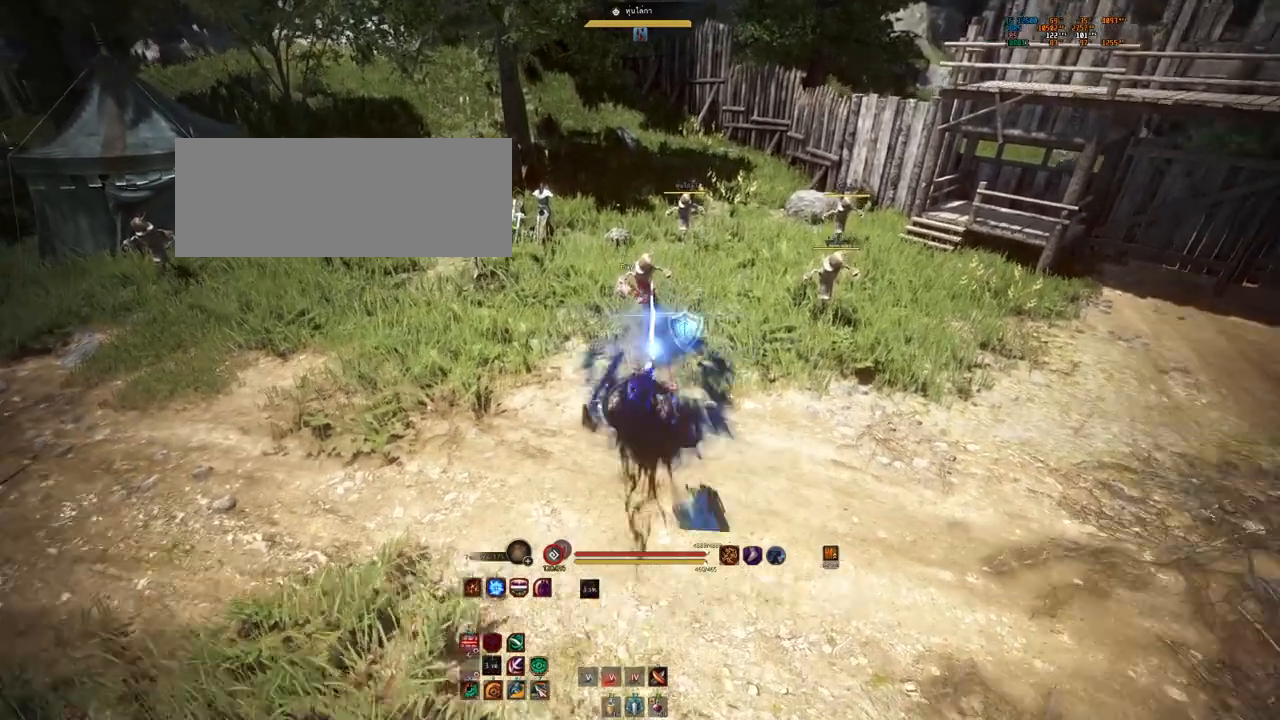
{"keys": [], "mouse": ["left", "right"], "events": [[17, "s", "up"]]}
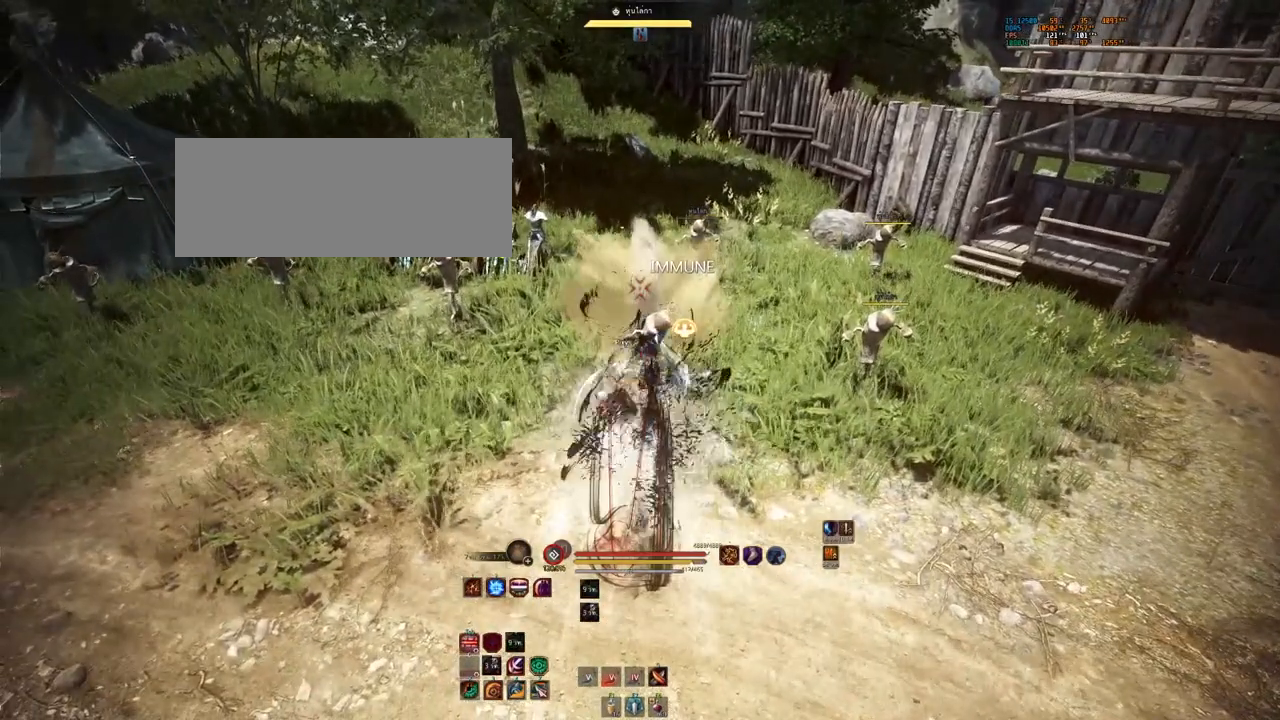
{"keys": [], "mouse": ["left"], "events": [[400, "mouse_right", "up"]]}
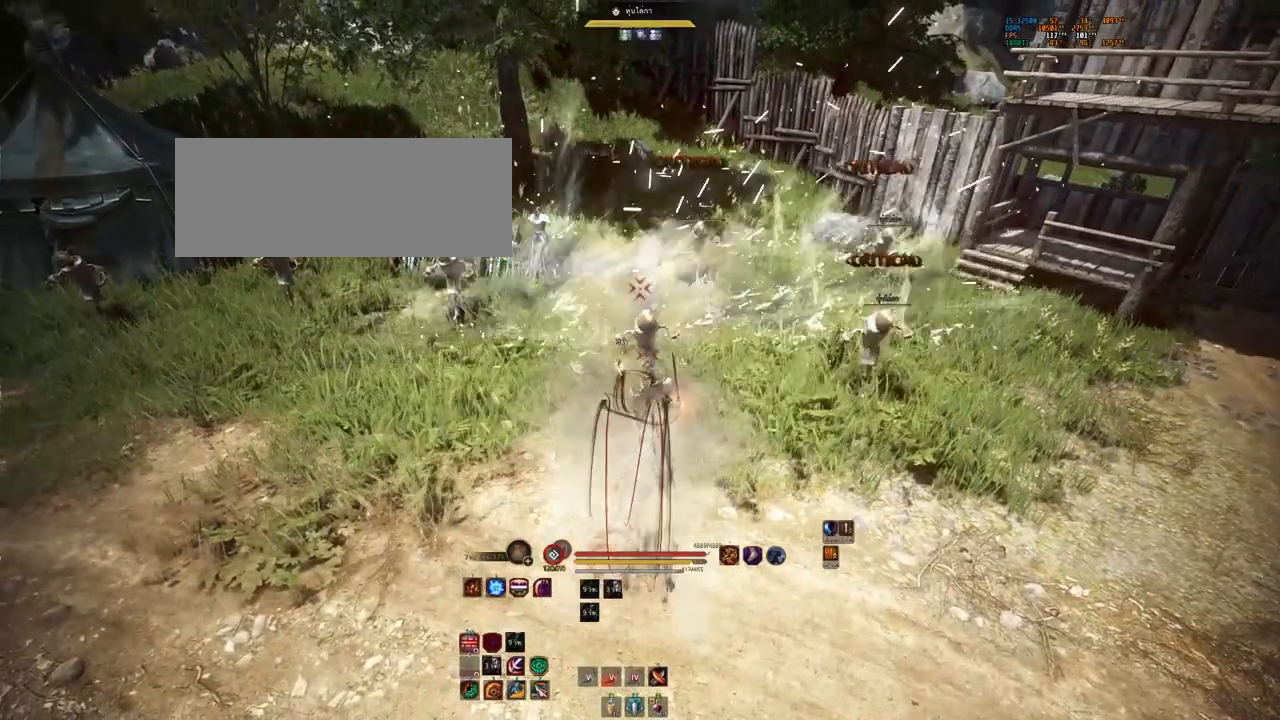
{"keys": ["shift"], "mouse": ["left", "right"], "events": [[17, "mouse_left", "up"], [350, "shift", "down"], [383, "mouse_left", "down"], [483, "mouse_right", "down"]]}
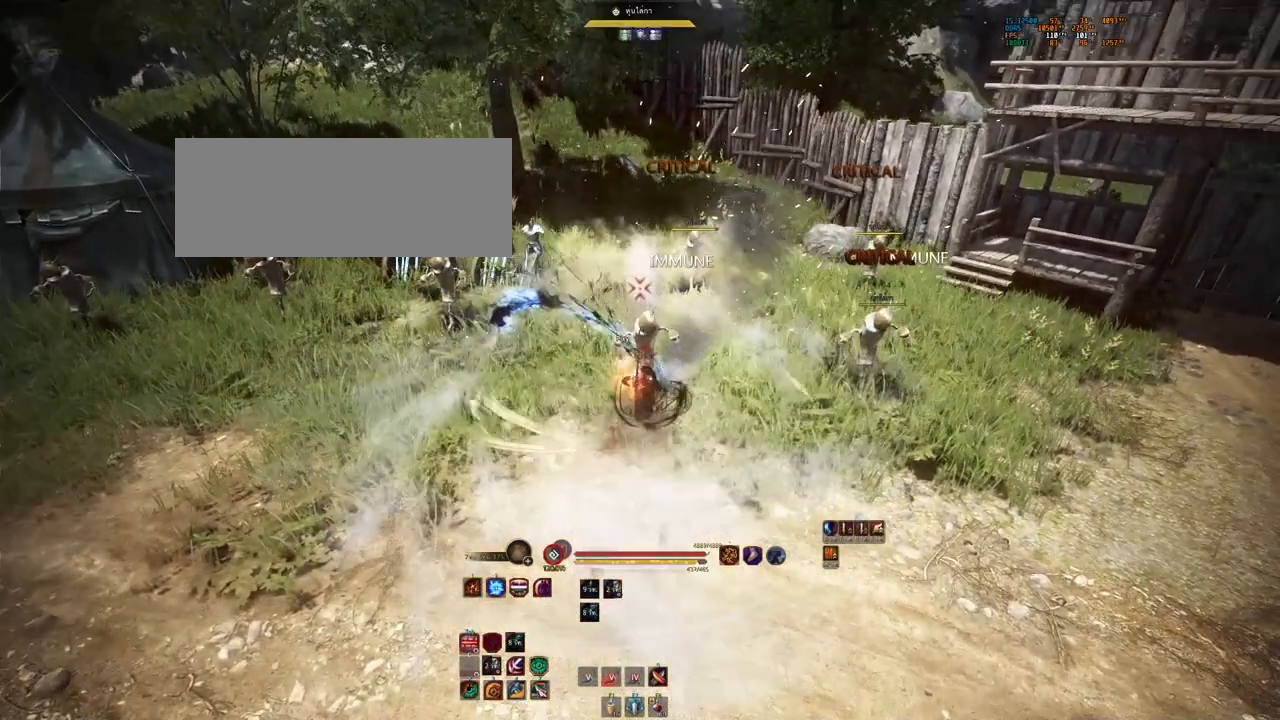
{"keys": ["shift"], "mouse": ["left", "right"], "events": []}
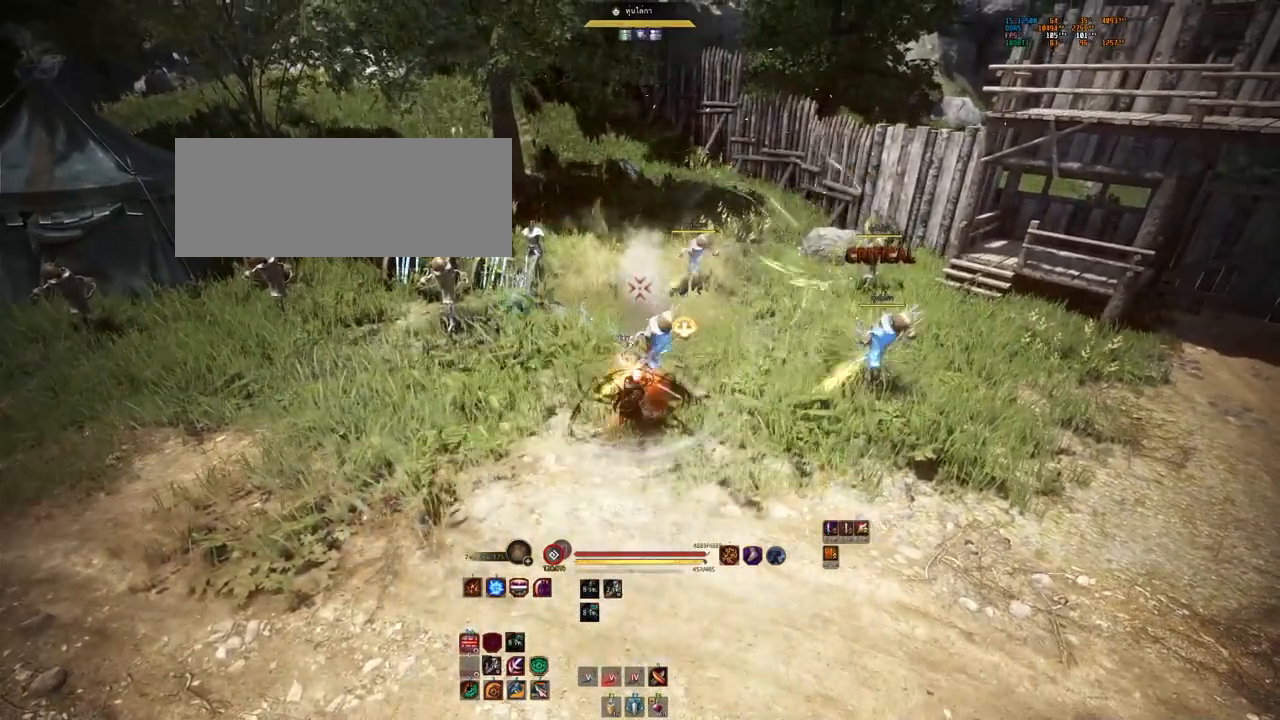
{"keys": [], "mouse": [], "events": [[433, "mouse_right", "up"], [500, "mouse_left", "up"], [500, "shift", "up"]]}
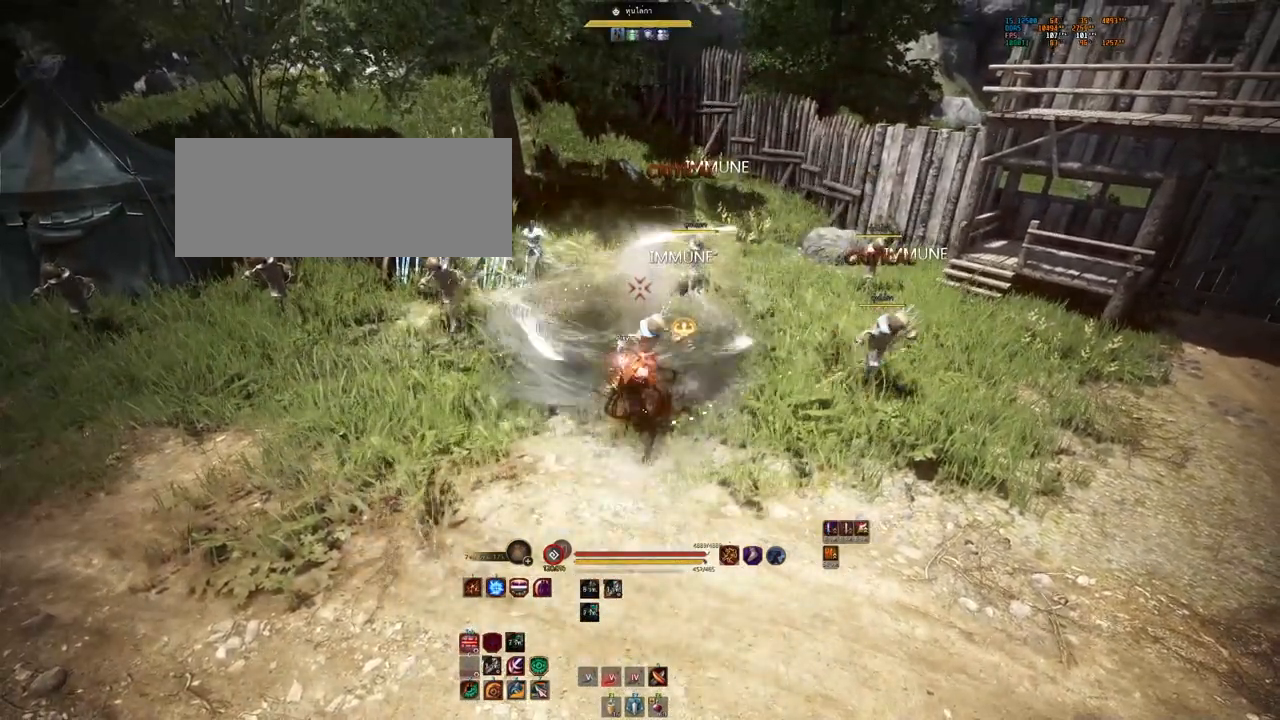
{"keys": ["shift"], "mouse": ["left", "right"], "events": [[250, "shift", "down"], [283, "mouse_left", "down"], [350, "mouse_right", "down"]]}
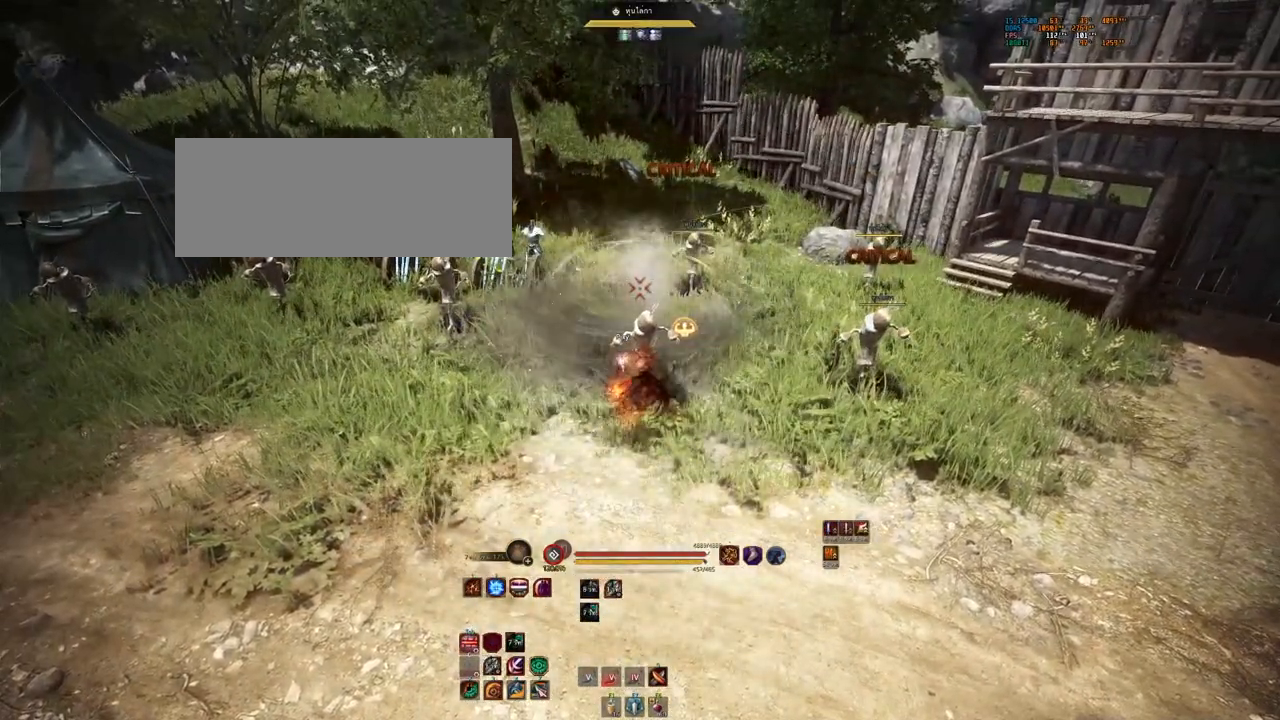
{"keys": ["shift"], "mouse": ["left", "right"], "events": []}
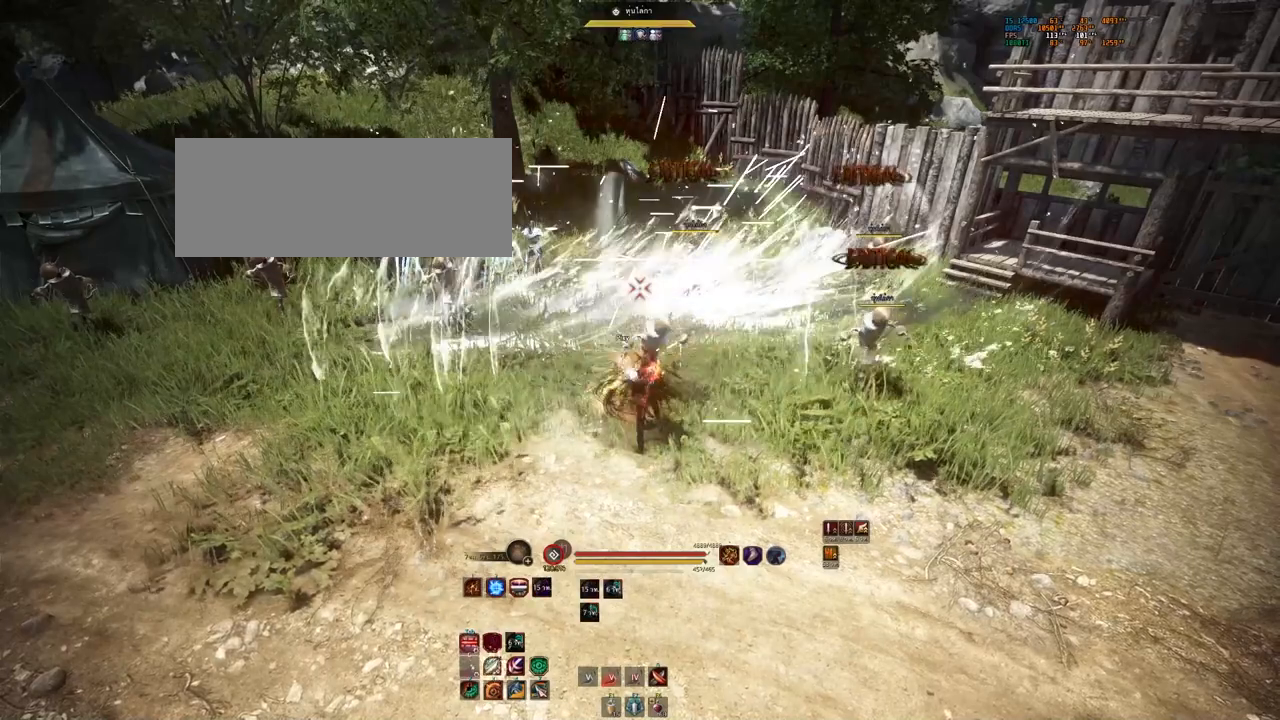
{"keys": [], "mouse": [], "events": [[300, "mouse_right", "up"], [317, "shift", "up"], [350, "mouse_left", "up"]]}
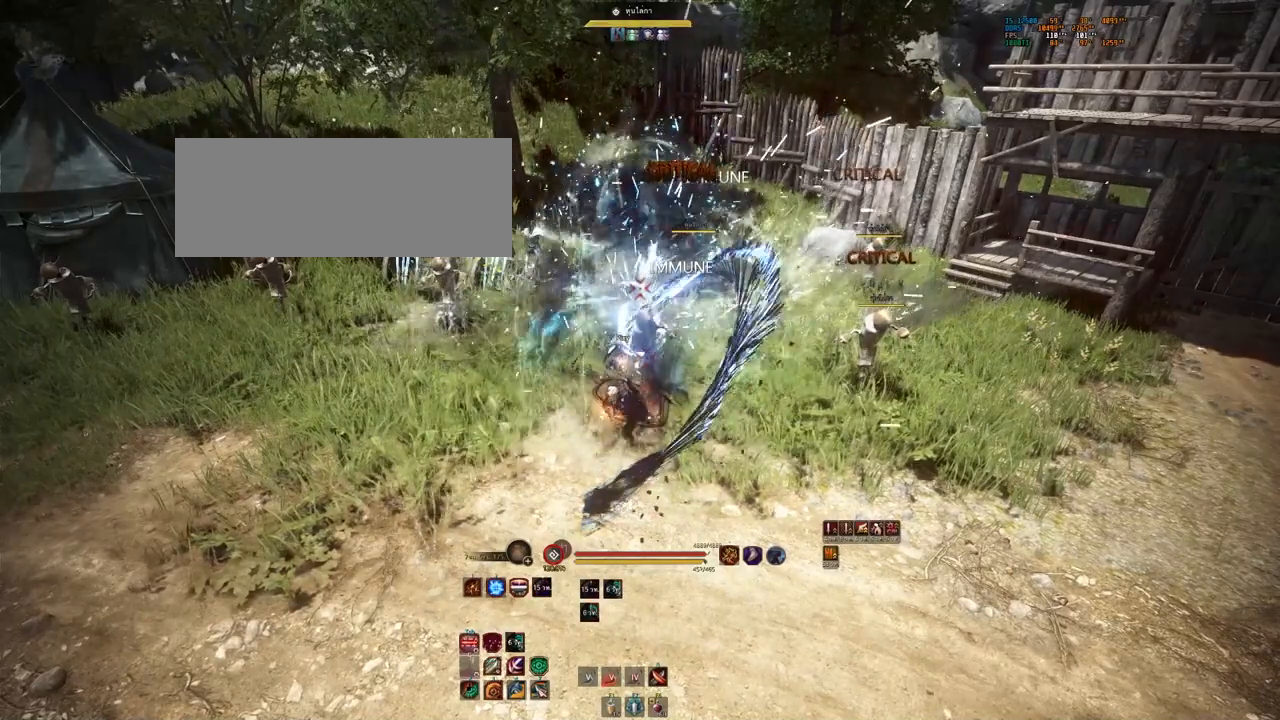
{"keys": [], "mouse": [], "events": []}
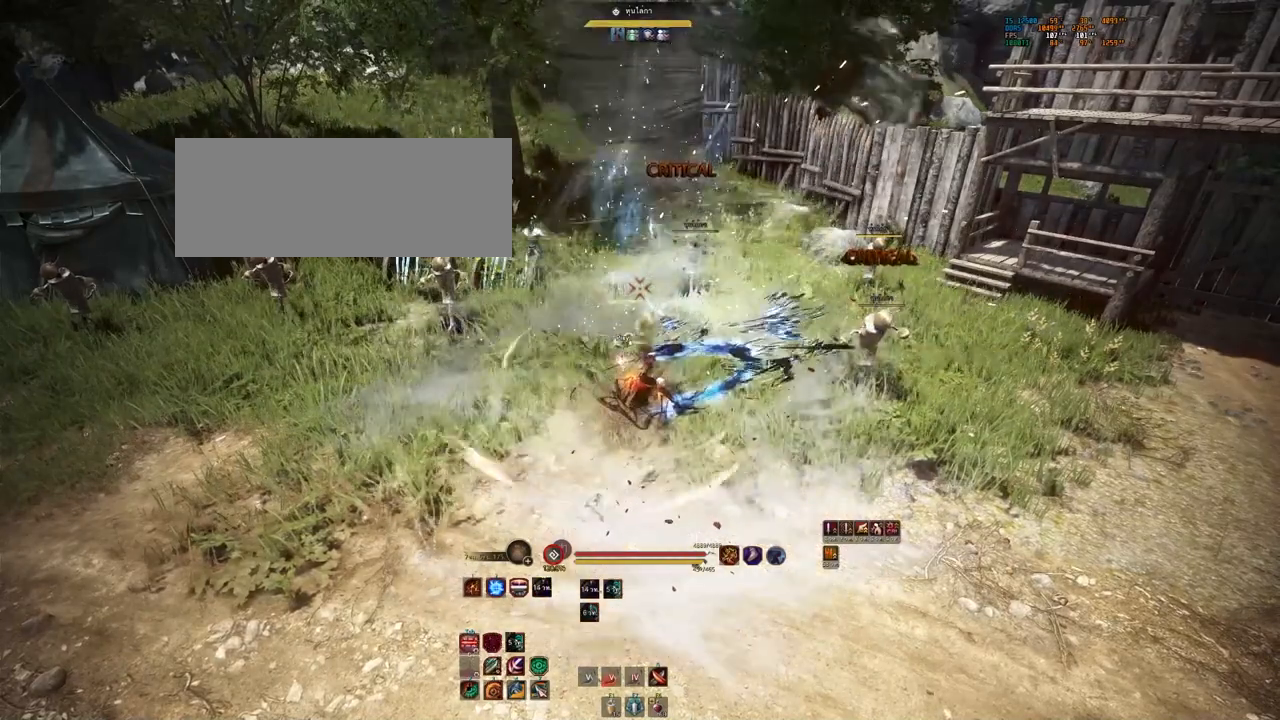
{"keys": [], "mouse": [], "events": []}
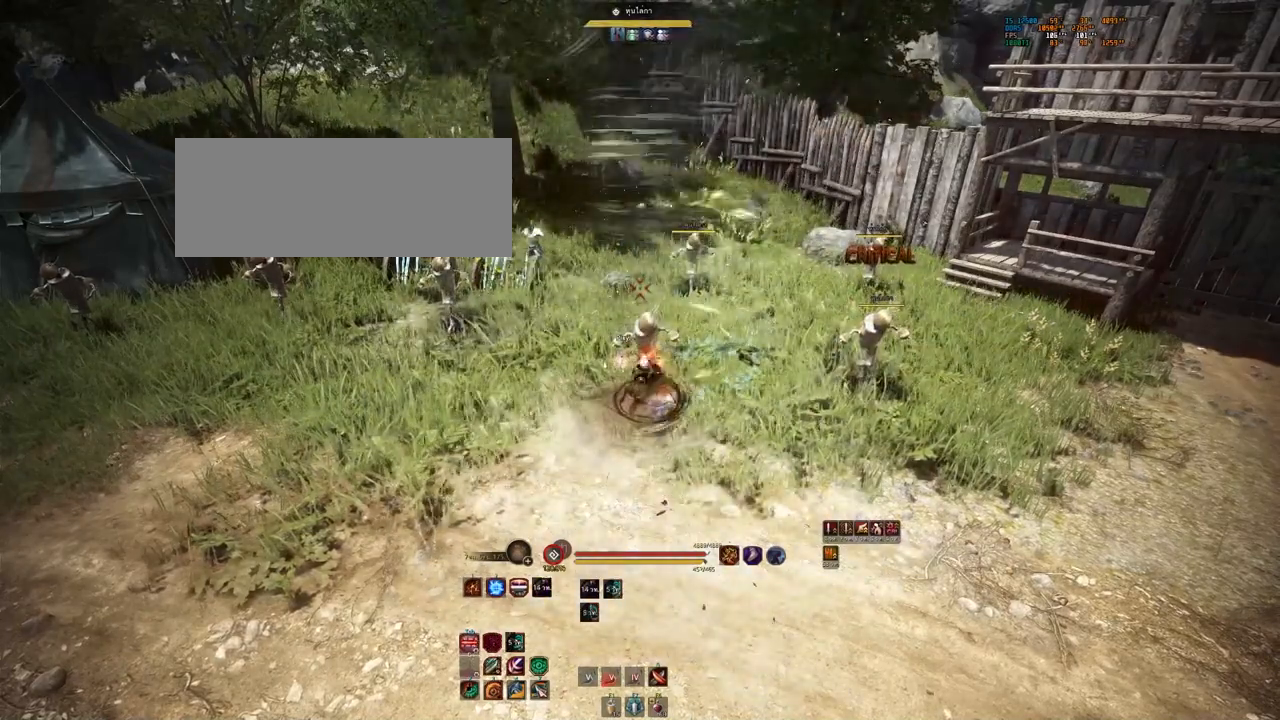
{"keys": ["shift"], "mouse": ["left", "right"], "events": [[100, "e", "down"], [183, "e", "up"], [283, "shift", "down"], [300, "mouse_left", "down"], [300, "mouse_right", "down"]]}
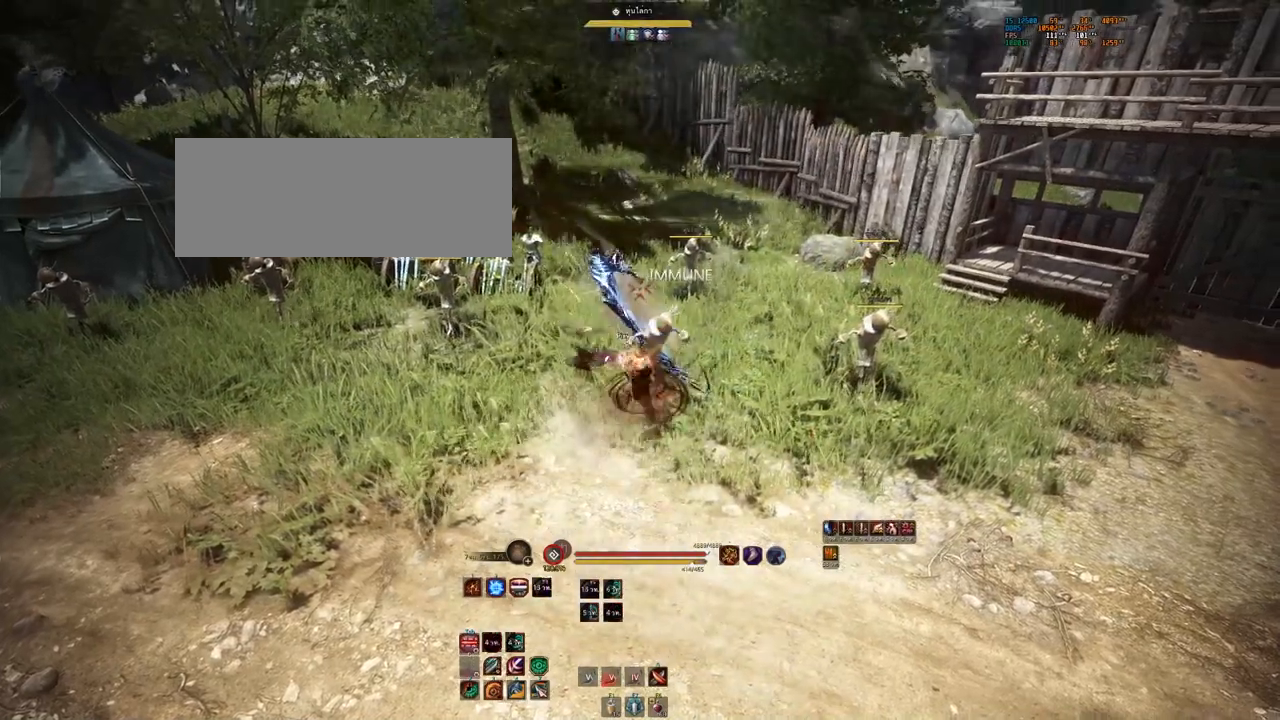
{"keys": ["shift"], "mouse": ["left", "right"], "events": []}
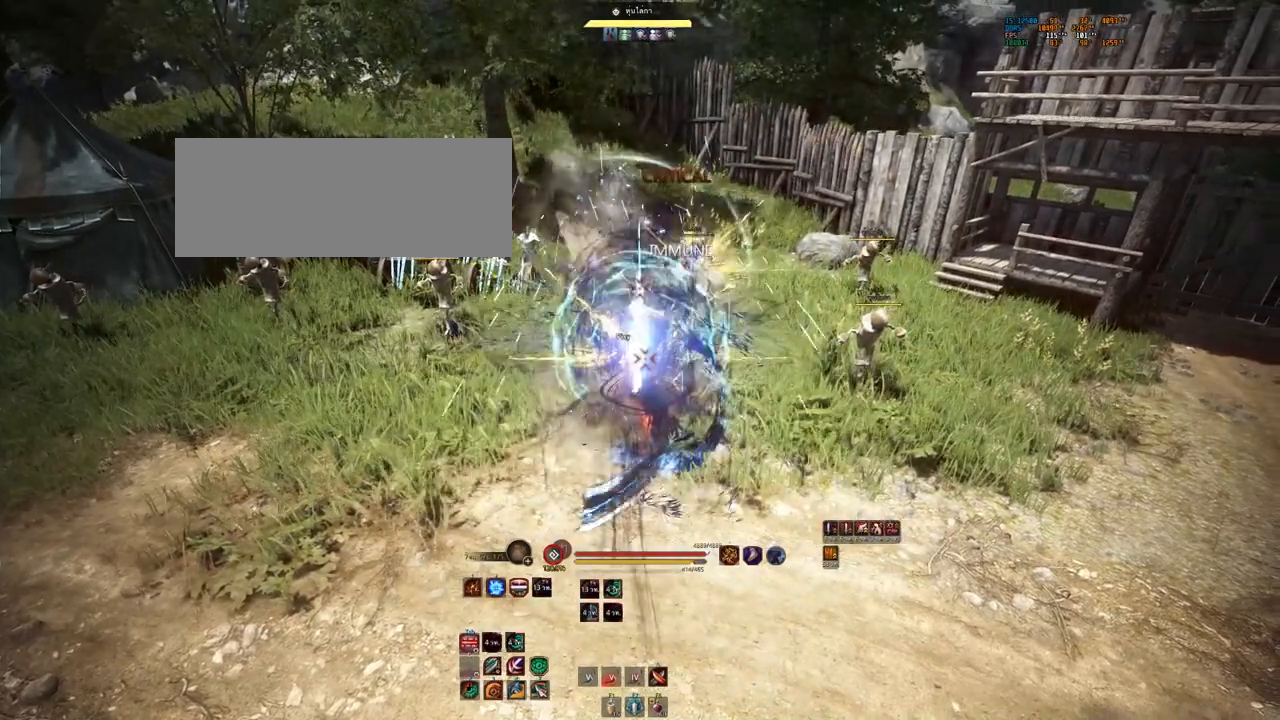
{"keys": [], "mouse": [], "events": [[150, "shift", "up"], [200, "mouse_right", "up"], [283, "mouse_left", "up"]]}
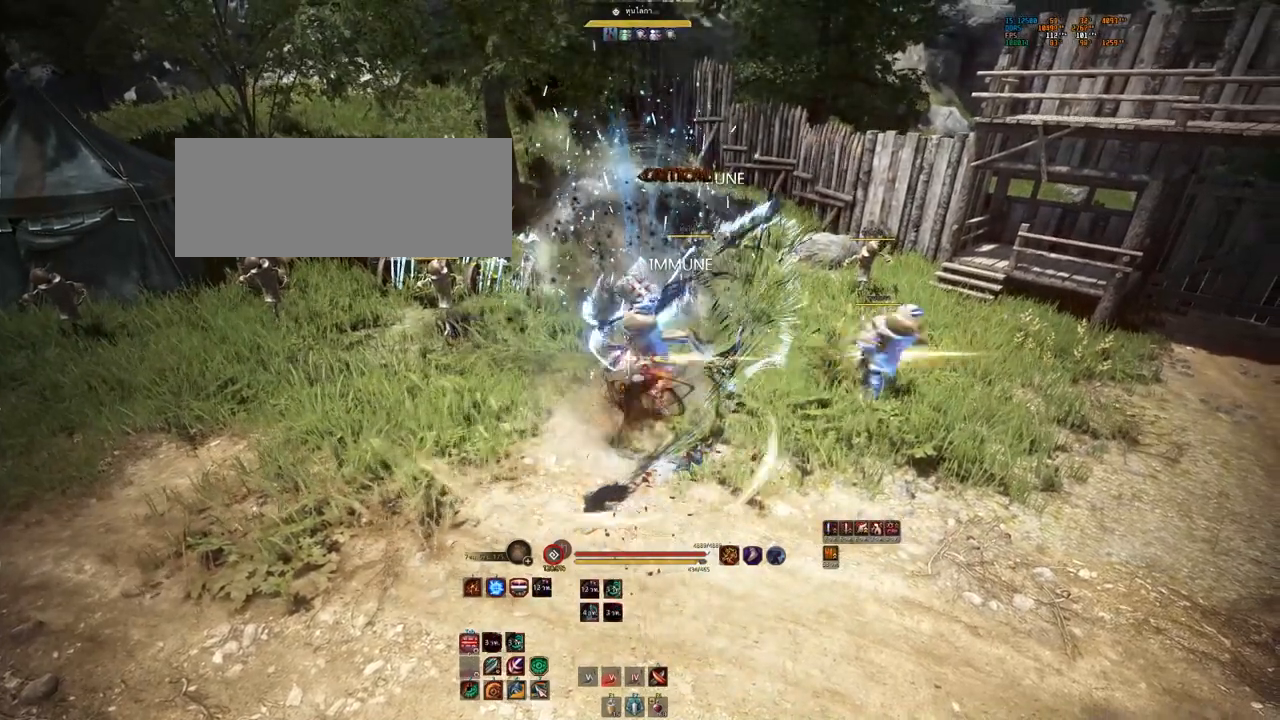
{"keys": [], "mouse": [], "events": []}
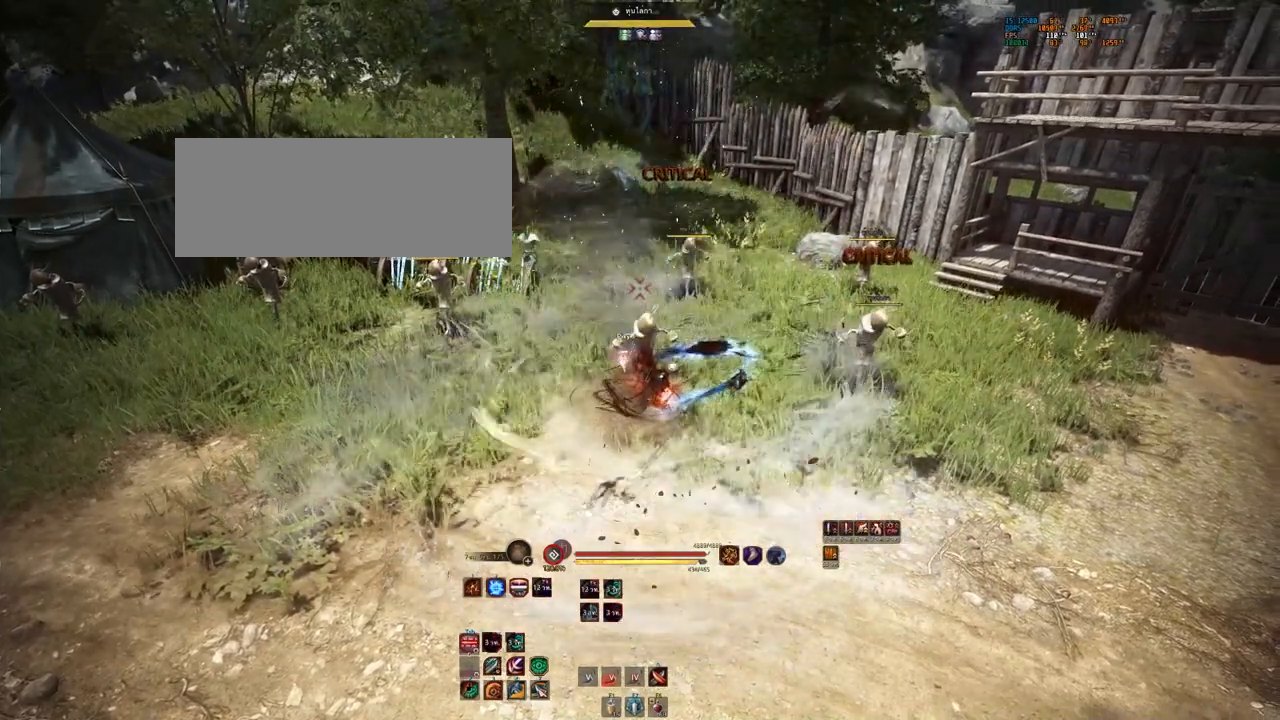
{"keys": [], "mouse": [], "events": []}